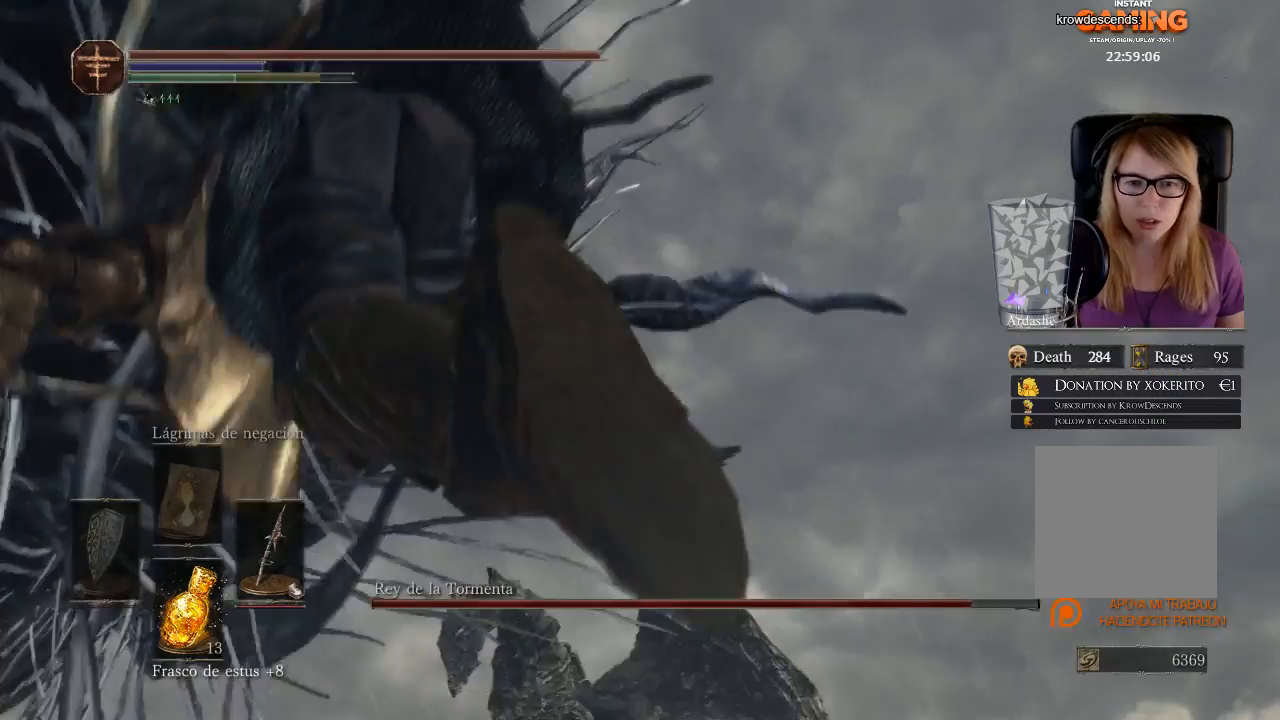
Gameplay with a controller (Xbox layout); each line is a JSON object with the inputs held at the frame after it. "events" lists button and stick changes between this image and that frame as [ms after this image, input, new state], when the widget could be followed in between.
{"buttons": [], "left_stick": "down-left", "right_stick": "center", "events": [[267, "B", "down"], [267, "left_stick", "down-left"], [400, "B", "up"]]}
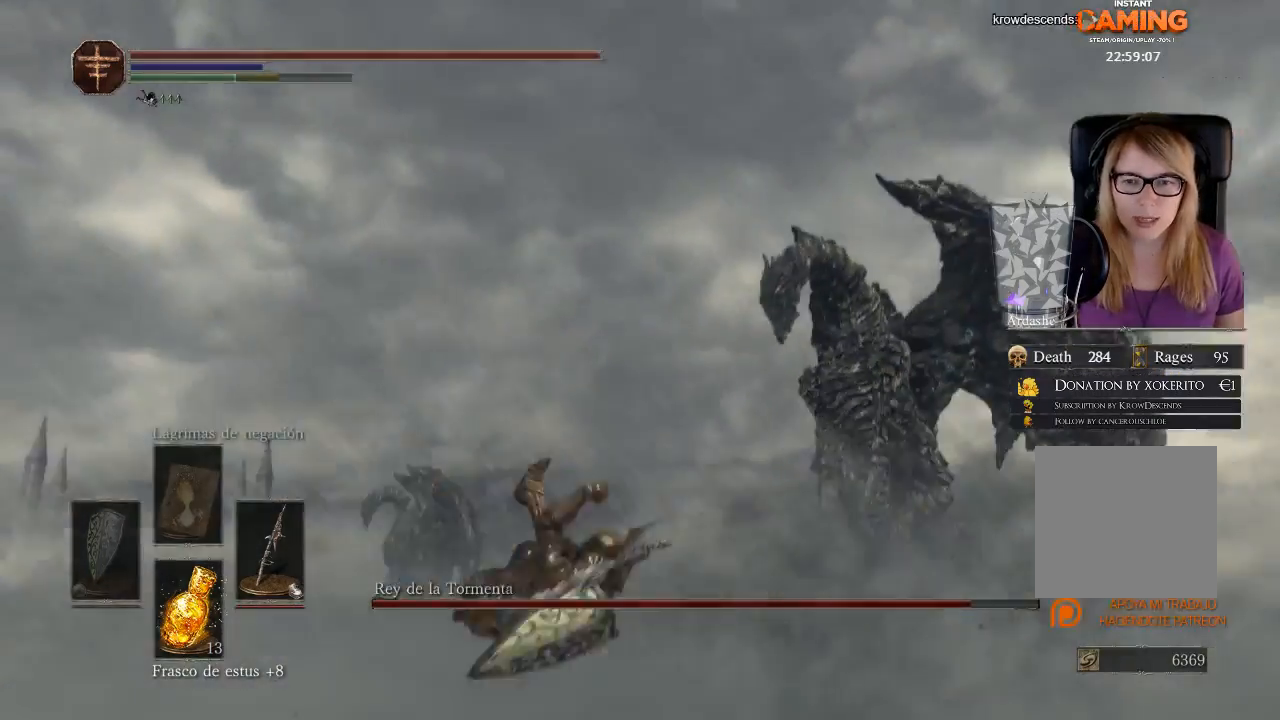
{"buttons": [], "left_stick": "left", "right_stick": "center", "events": [[367, "left_stick", "left"]]}
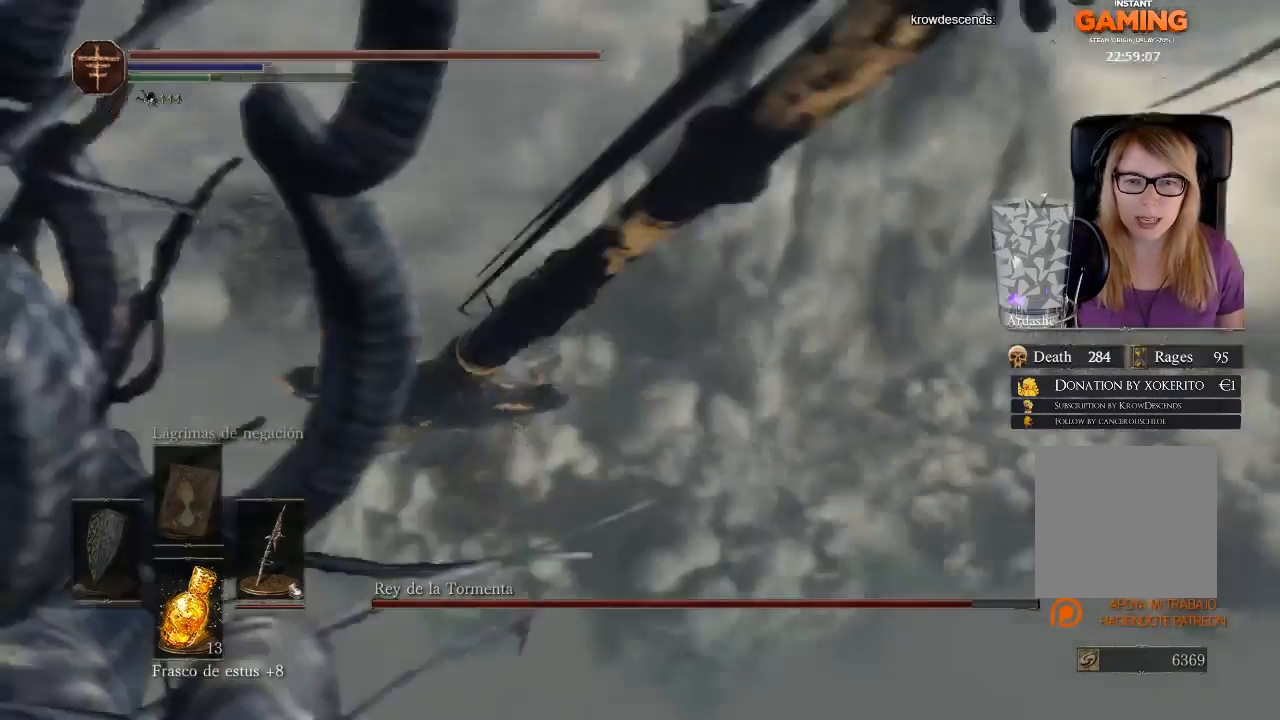
{"buttons": [], "left_stick": "down-left", "right_stick": "right", "events": [[167, "right_stick", "right"], [433, "left_stick", "down-left"]]}
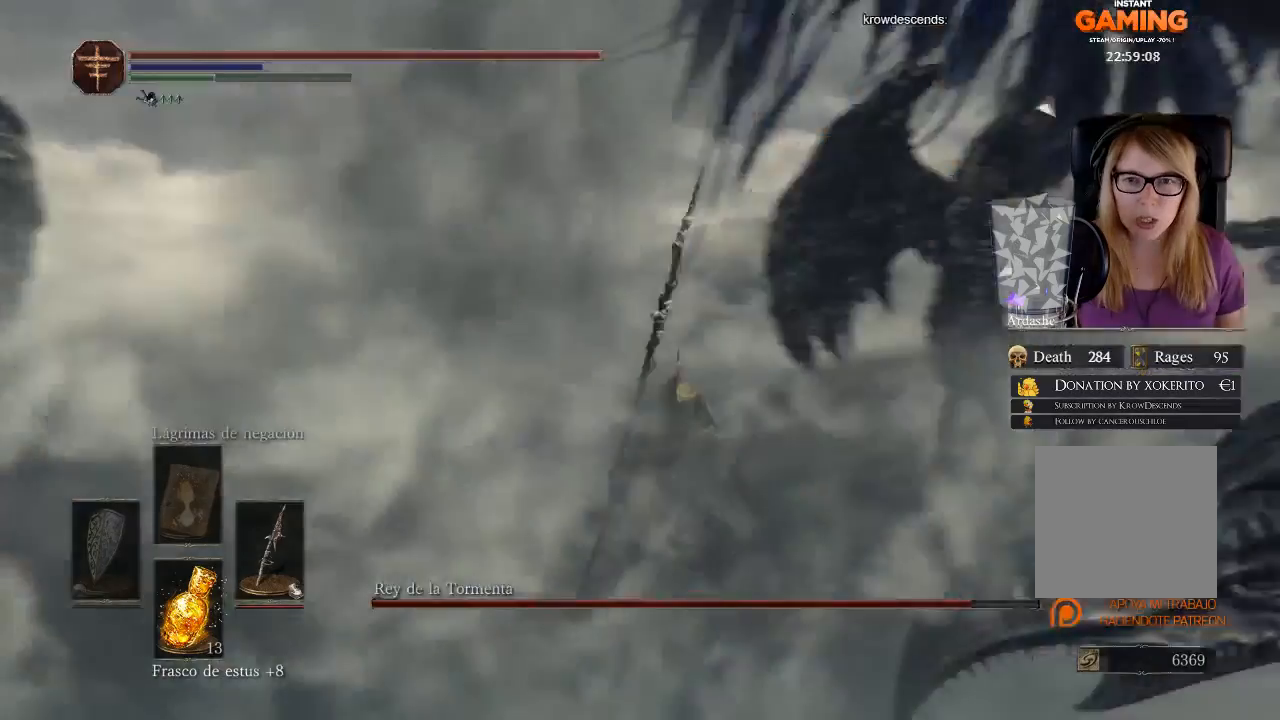
{"buttons": [], "left_stick": "down", "right_stick": "center", "events": [[100, "left_stick", "down"], [500, "right_stick", "center"]]}
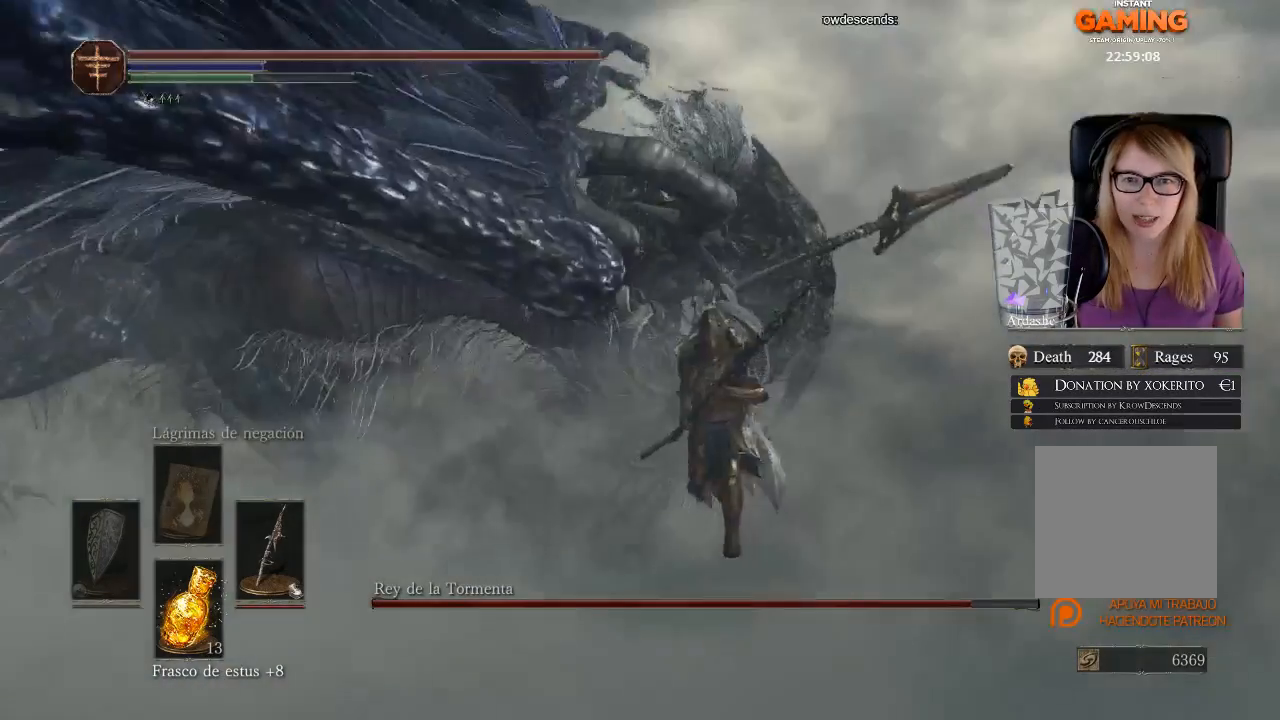
{"buttons": [], "left_stick": "down", "right_stick": "center", "events": [[267, "R3", "down"], [333, "R3", "up"]]}
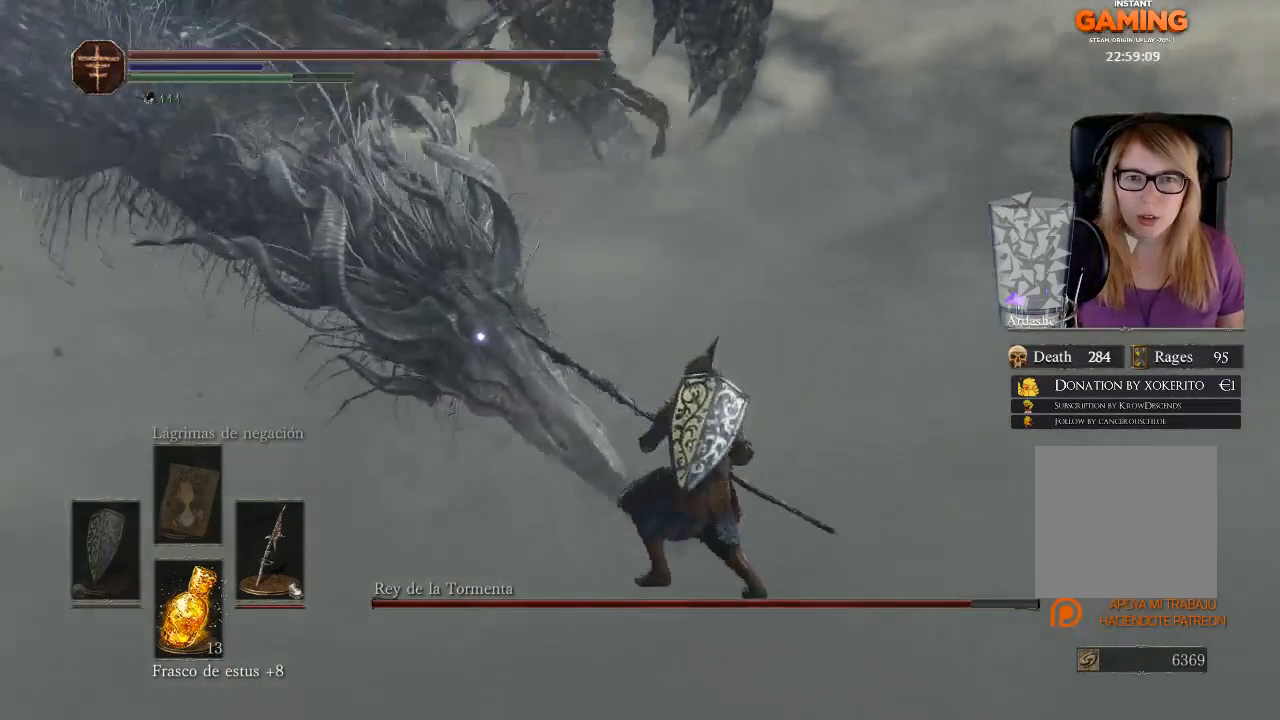
{"buttons": ["B", "L3"], "left_stick": "down", "right_stick": "center", "events": [[33, "left_stick", "right"], [267, "B", "down"], [267, "L3", "down"], [267, "left_stick", "down-right"], [367, "B", "up"], [367, "left_stick", "down"], [467, "B", "down"]]}
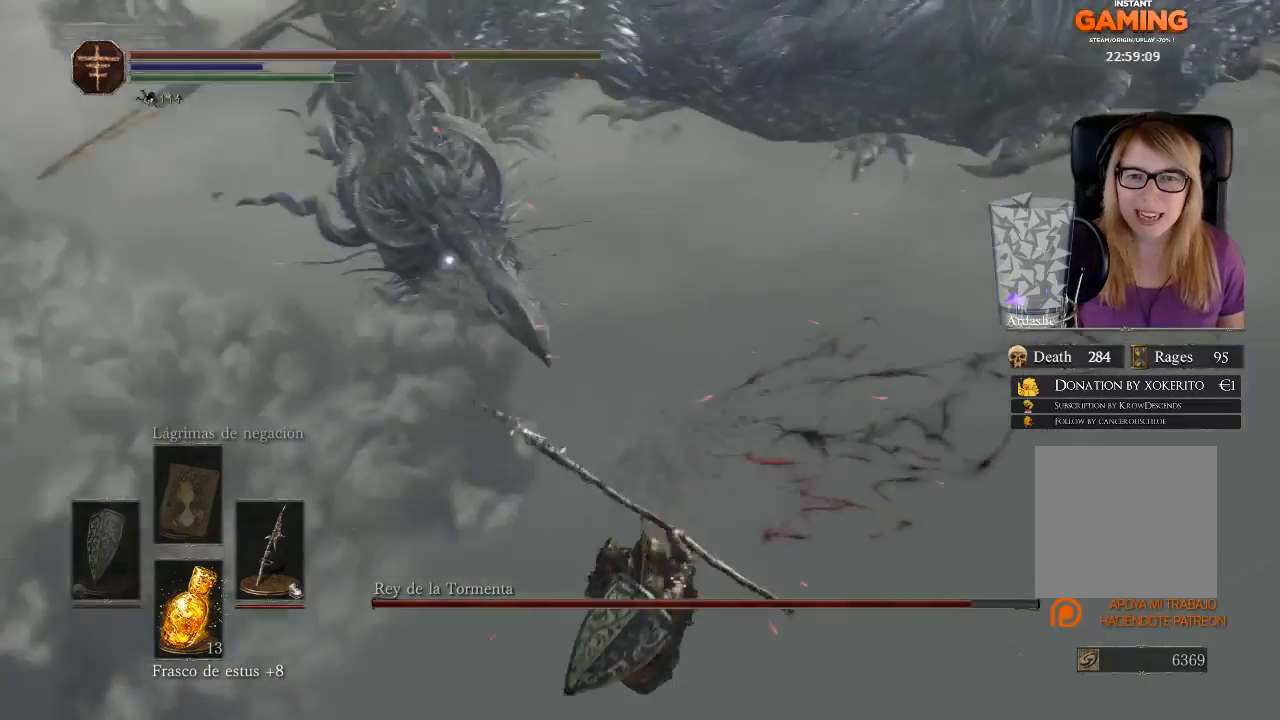
{"buttons": [], "left_stick": "center", "right_stick": "center", "events": [[233, "L3", "up"], [400, "B", "up"], [500, "left_stick", "center"]]}
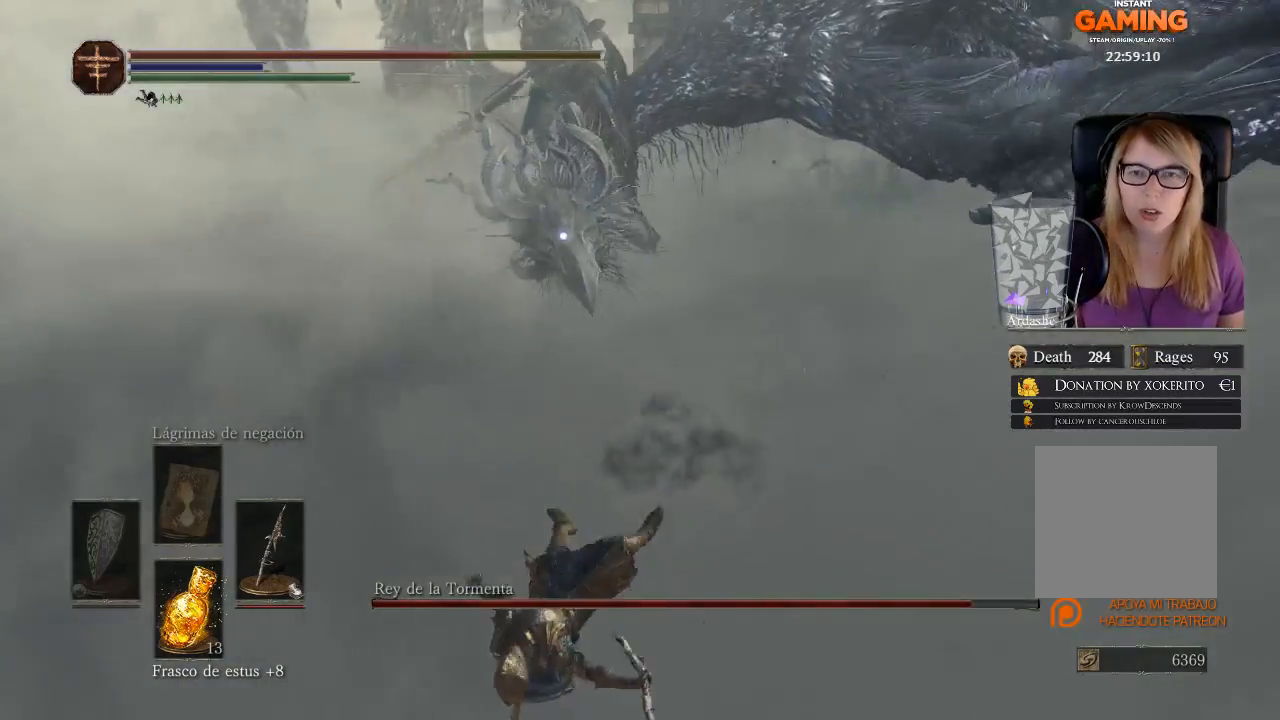
{"buttons": [], "left_stick": "down", "right_stick": "center", "events": [[100, "left_stick", "down"], [367, "B", "down"], [433, "B", "up"]]}
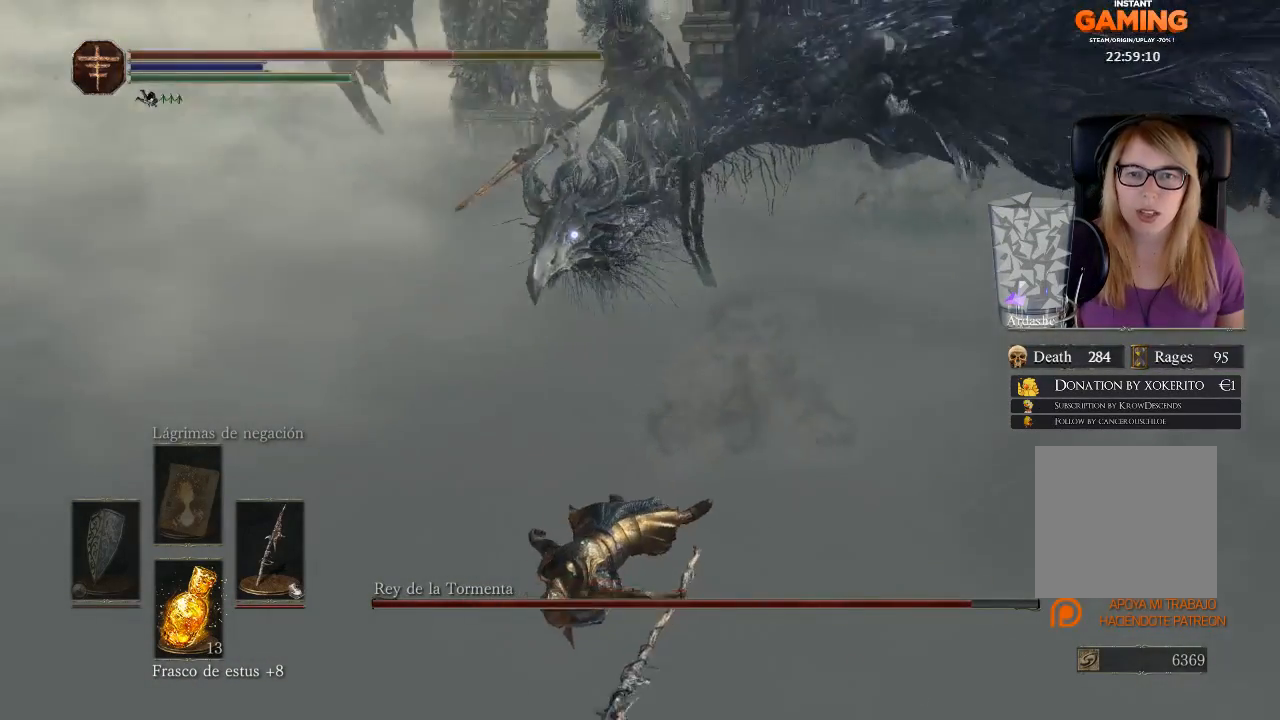
{"buttons": [], "left_stick": "left", "right_stick": "center", "events": [[67, "B", "down"], [167, "B", "up"], [167, "left_stick", "down-left"], [367, "left_stick", "left"]]}
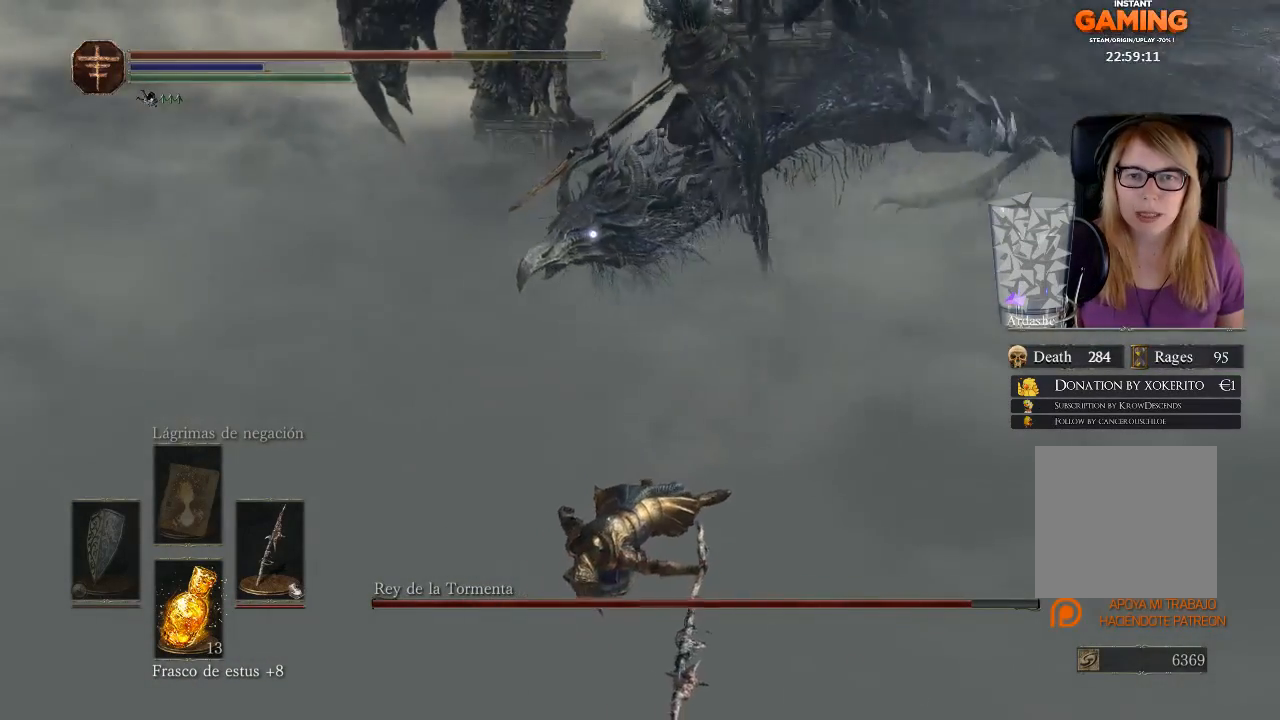
{"buttons": [], "left_stick": "up", "right_stick": "center", "events": [[333, "left_stick", "up-left"], [467, "left_stick", "up"]]}
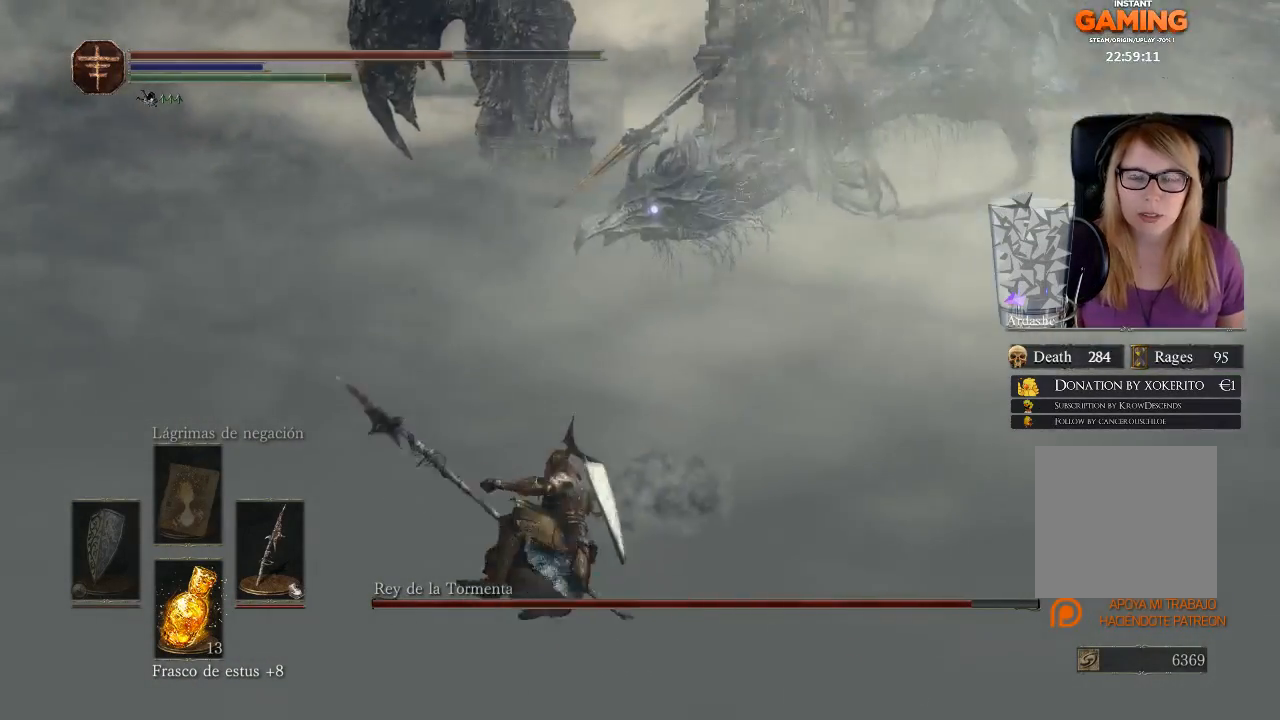
{"buttons": [], "left_stick": "up-left", "right_stick": "center", "events": [[67, "left_stick", "center"], [167, "left_stick", "down"], [367, "left_stick", "center"], [467, "left_stick", "up-left"]]}
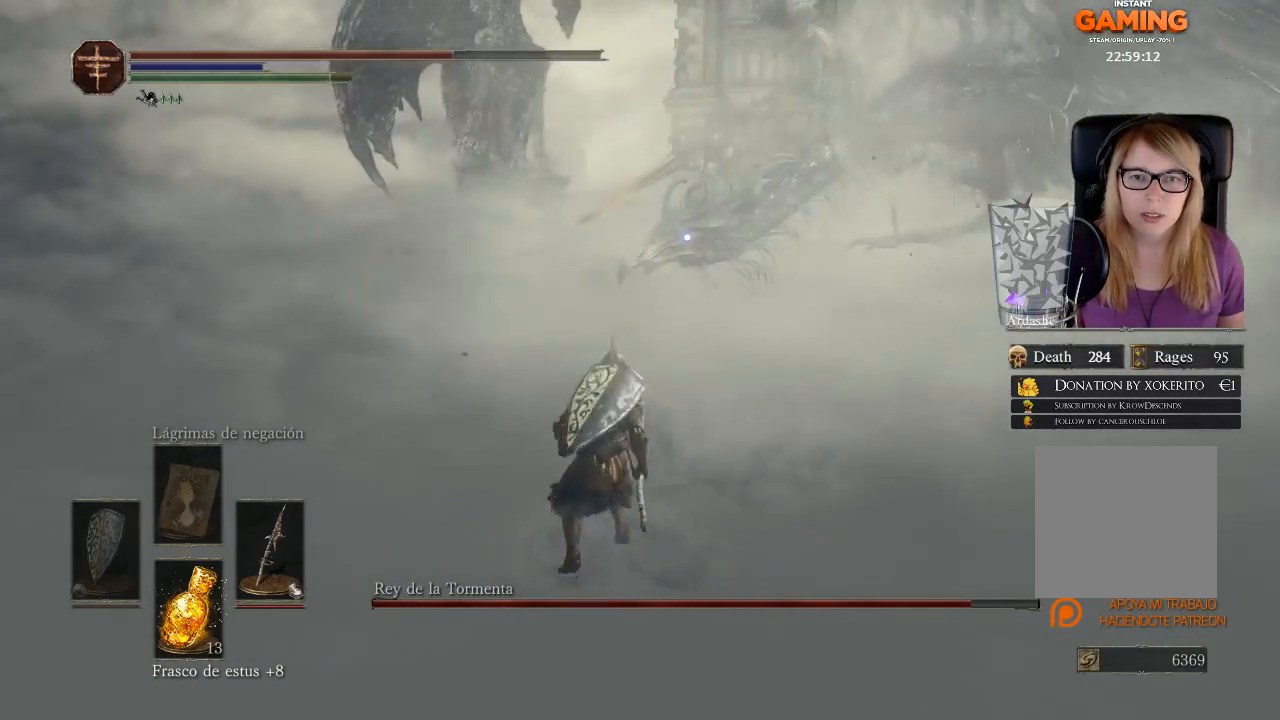
{"buttons": [], "left_stick": "left", "right_stick": "center", "events": [[400, "left_stick", "left"]]}
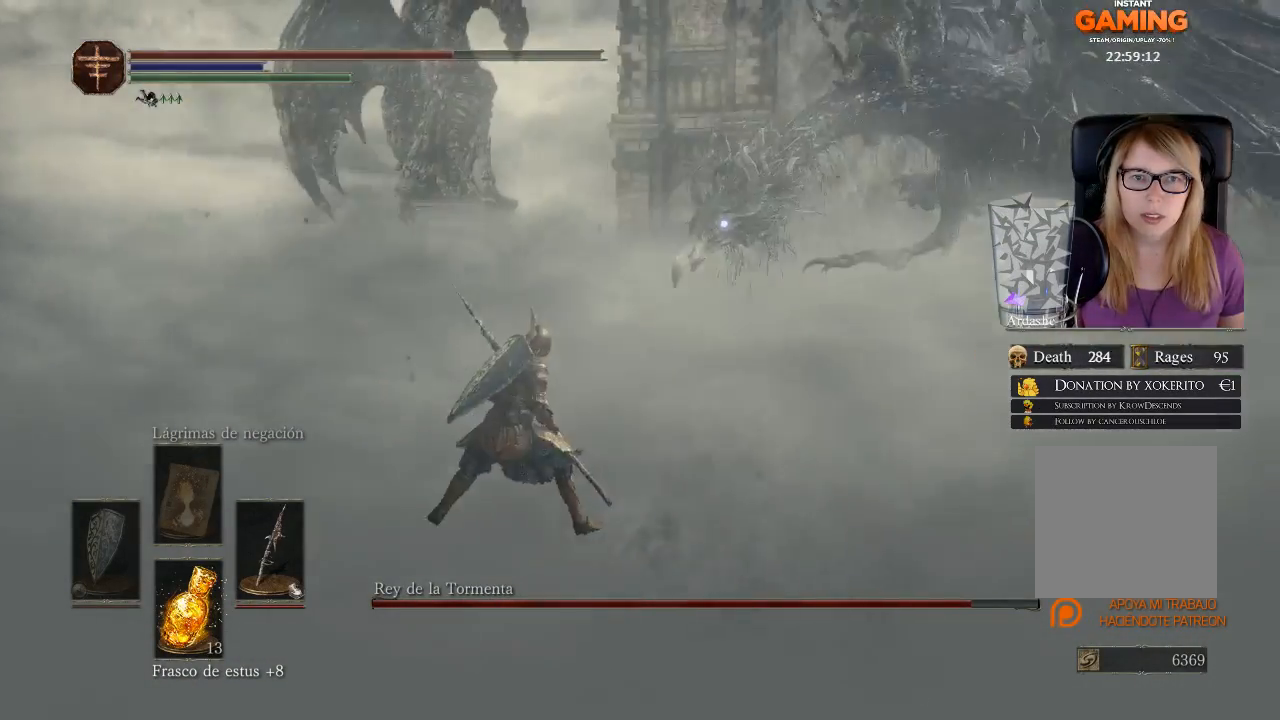
{"buttons": [], "left_stick": "left", "right_stick": "center", "events": []}
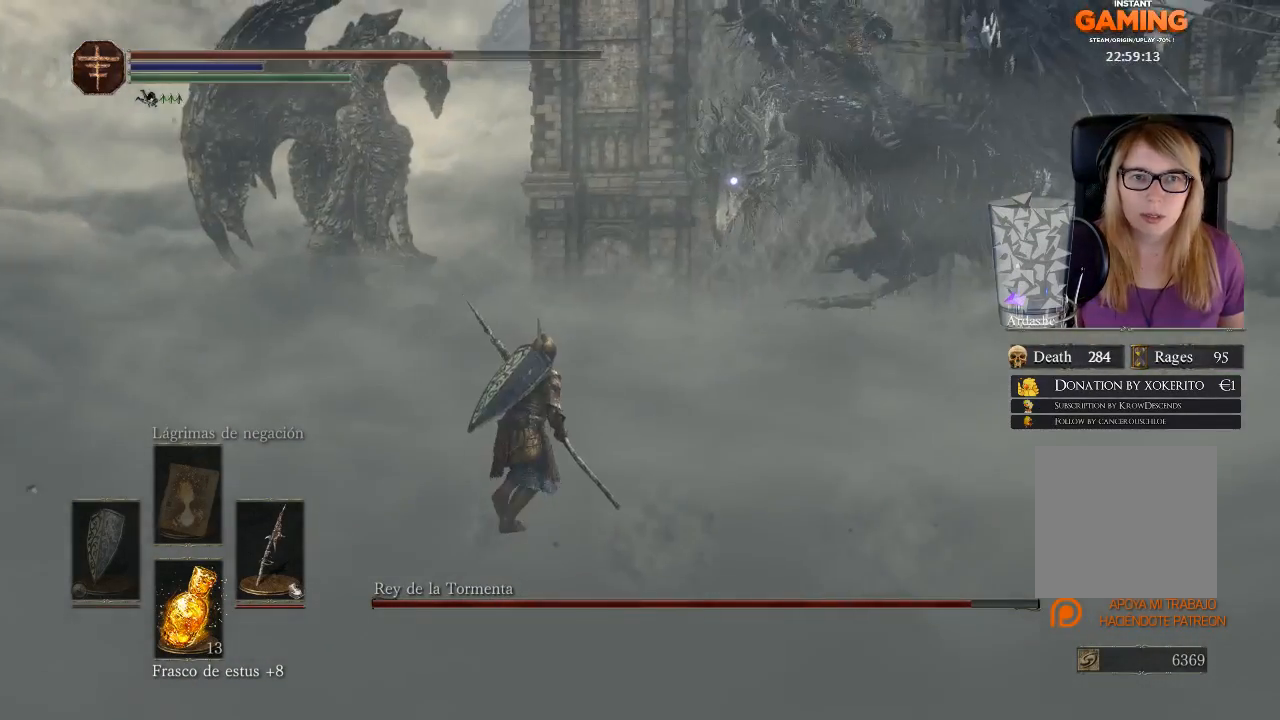
{"buttons": [], "left_stick": "up", "right_stick": "center", "events": [[100, "left_stick", "up-left"], [467, "left_stick", "up"]]}
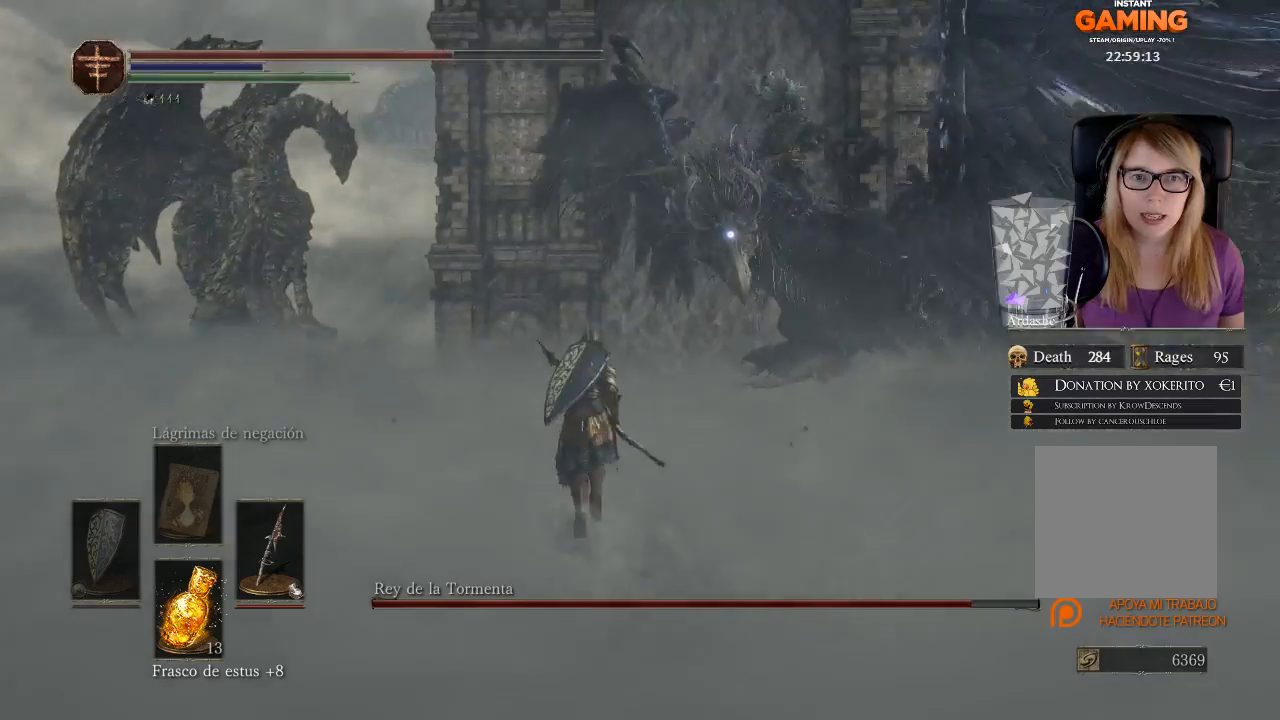
{"buttons": [], "left_stick": "left", "right_stick": "center", "events": [[433, "left_stick", "left"]]}
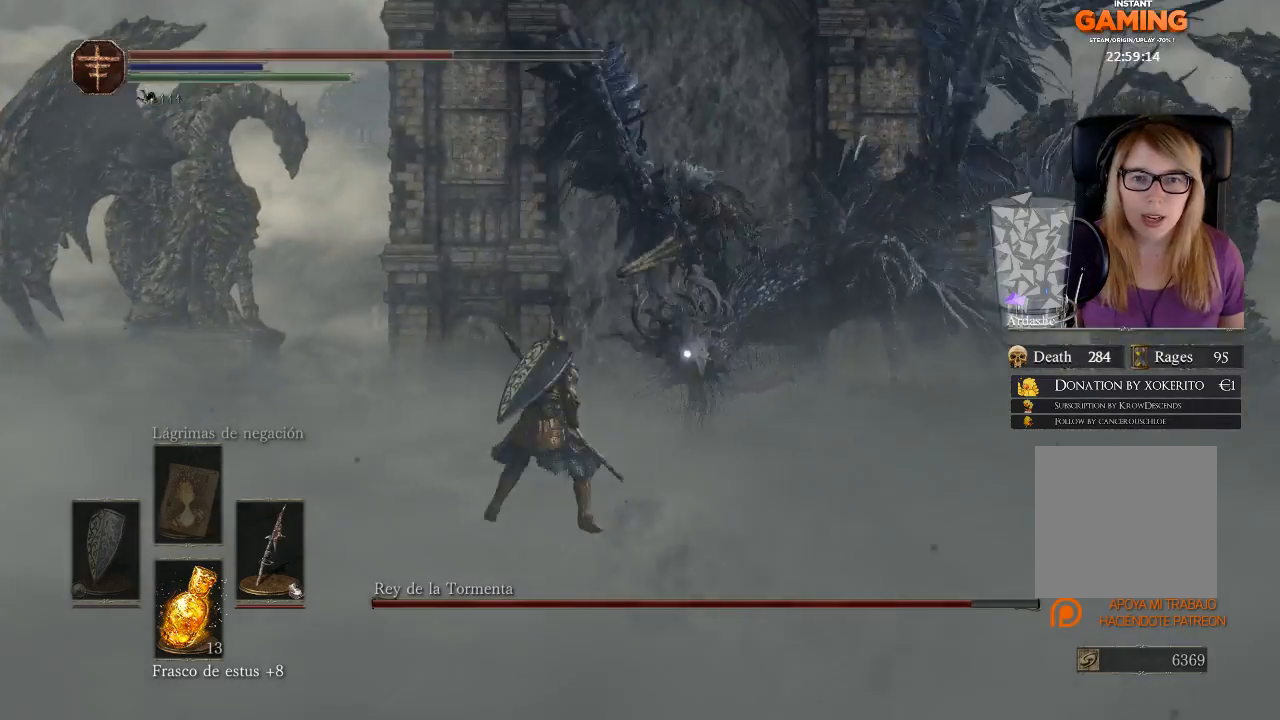
{"buttons": ["B"], "left_stick": "left", "right_stick": "center", "events": [[300, "B", "down"]]}
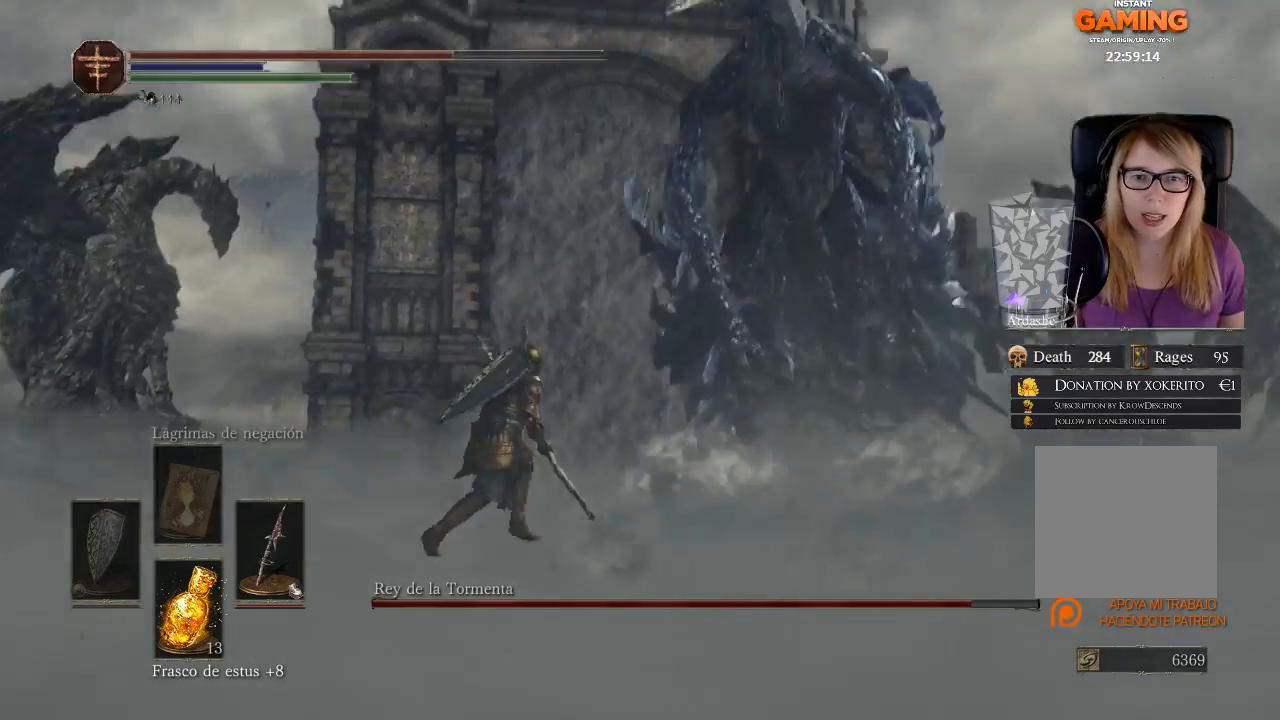
{"buttons": ["B"], "left_stick": "down", "right_stick": "center", "events": [[267, "left_stick", "down-left"], [467, "left_stick", "down"]]}
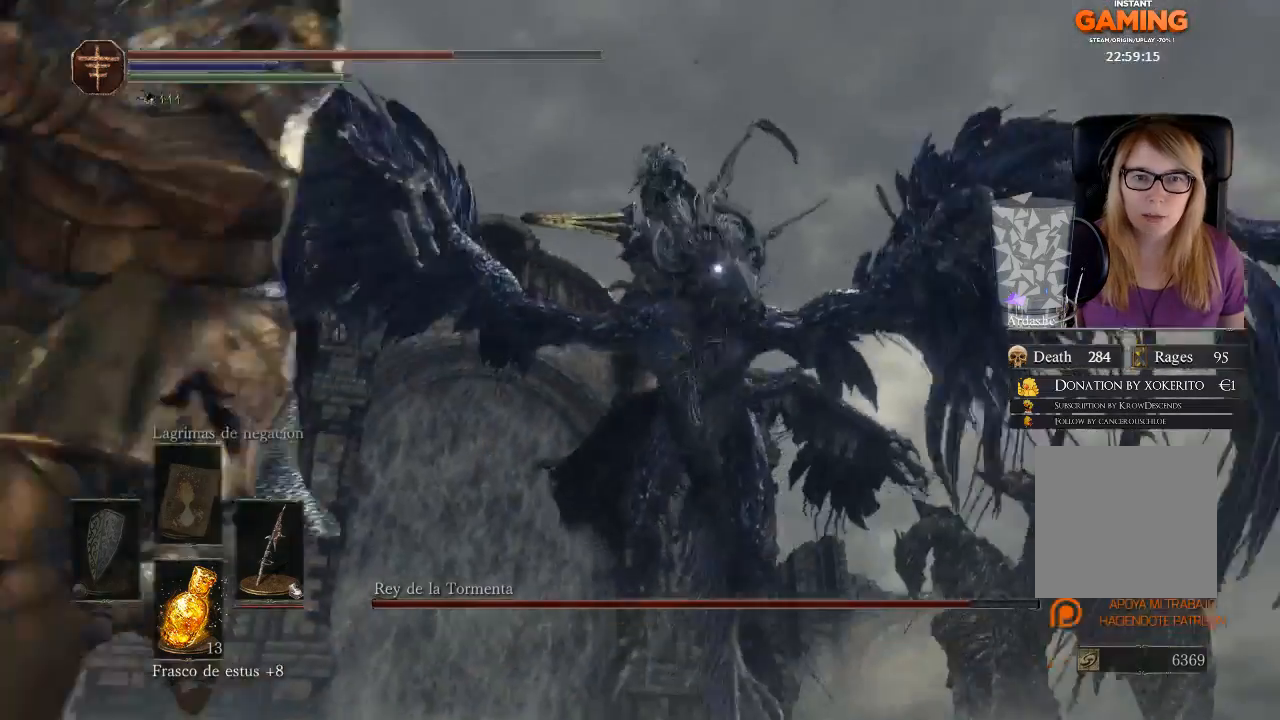
{"buttons": ["B"], "left_stick": "down-right", "right_stick": "center", "events": [[200, "left_stick", "down-right"]]}
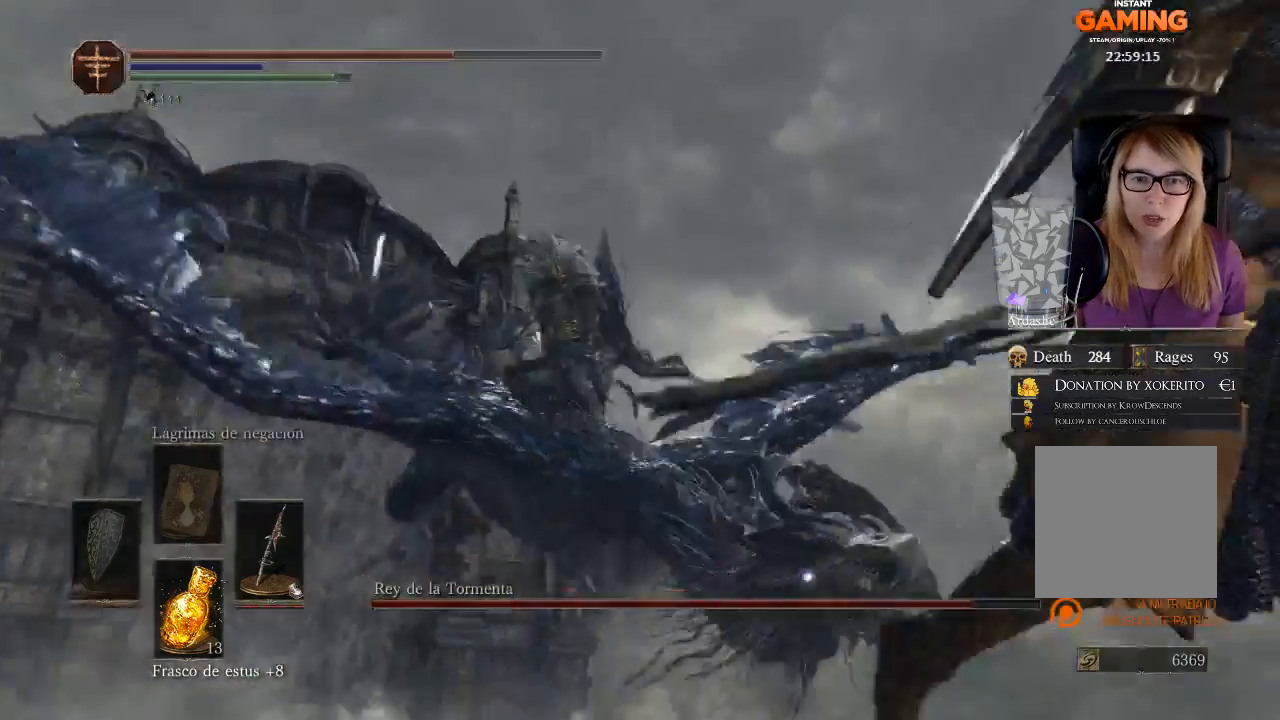
{"buttons": ["B", "L3"], "left_stick": "down", "right_stick": "center", "events": [[100, "left_stick", "down"], [400, "B", "up"], [400, "L3", "down"], [467, "B", "down"]]}
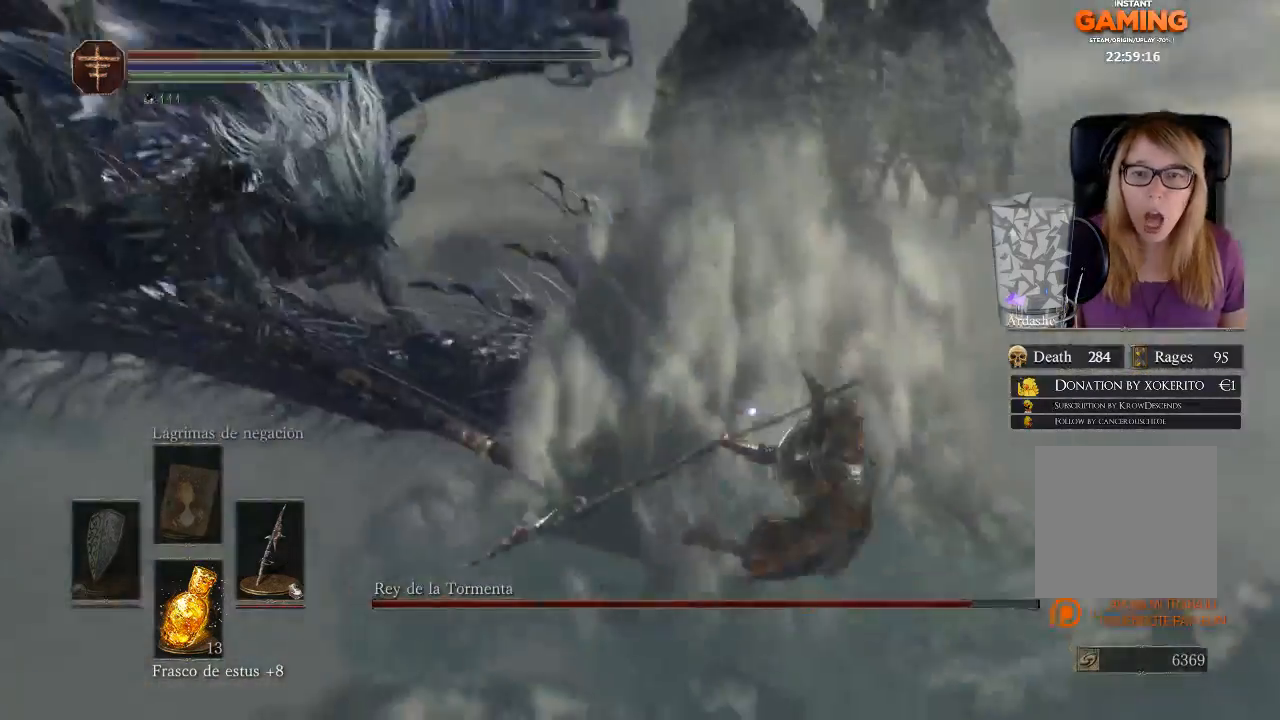
{"buttons": [], "left_stick": "down-left", "right_stick": "center", "events": [[67, "B", "up"], [67, "left_stick", "down-left"], [300, "L3", "up"]]}
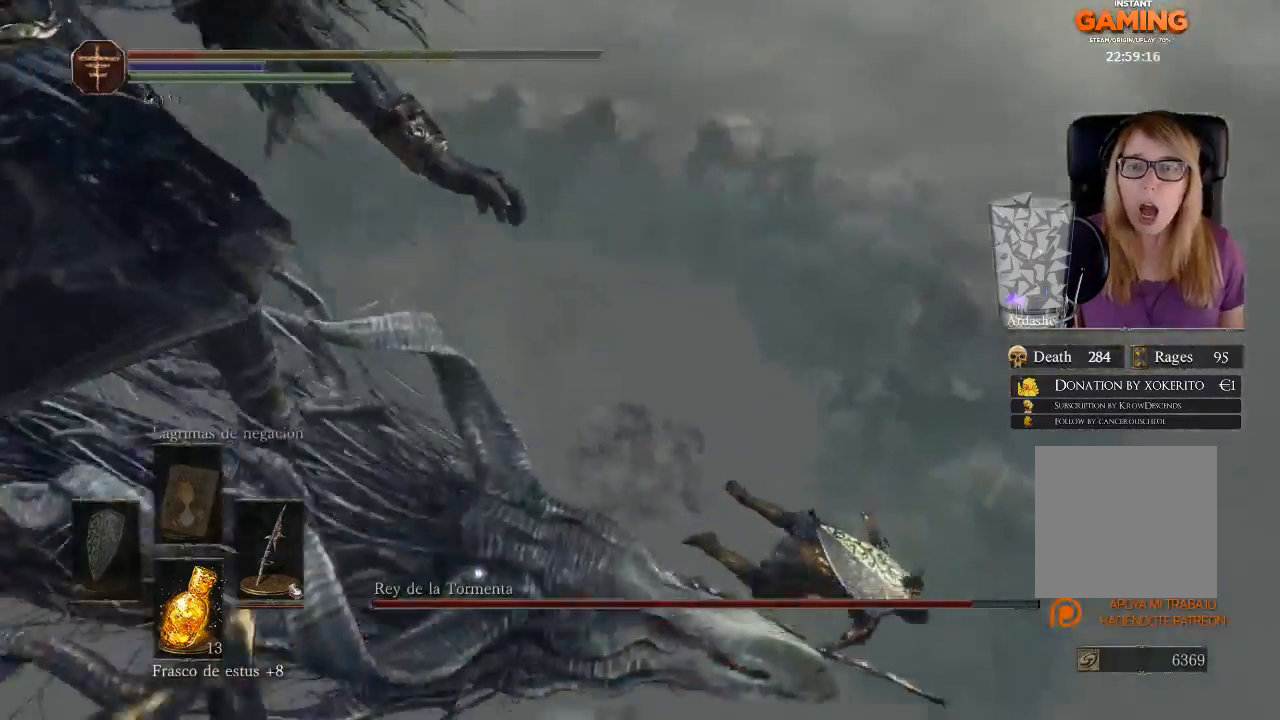
{"buttons": ["B"], "left_stick": "left", "right_stick": "center", "events": [[100, "left_stick", "center"], [300, "B", "down"], [300, "left_stick", "left"], [367, "B", "up"], [467, "B", "down"]]}
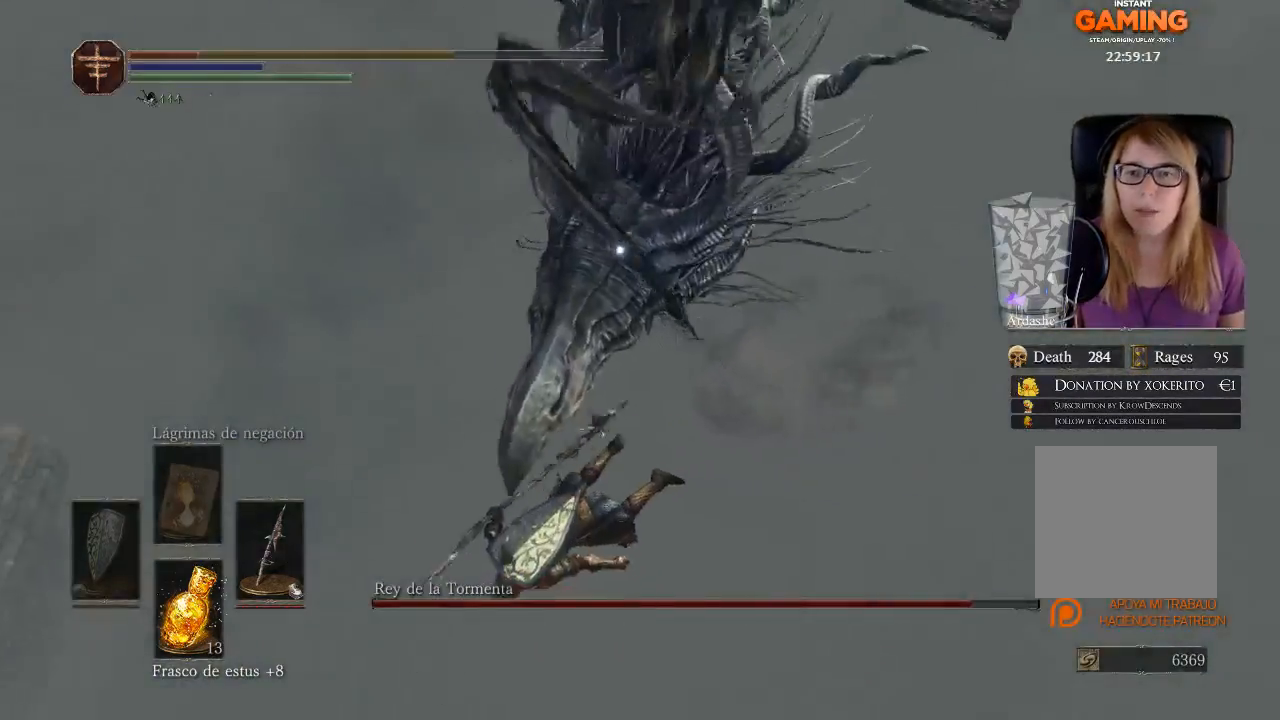
{"buttons": [], "left_stick": "up", "right_stick": "center", "events": [[67, "B", "up"], [67, "left_stick", "up-left"], [167, "B", "down"], [267, "B", "up"], [333, "left_stick", "up"]]}
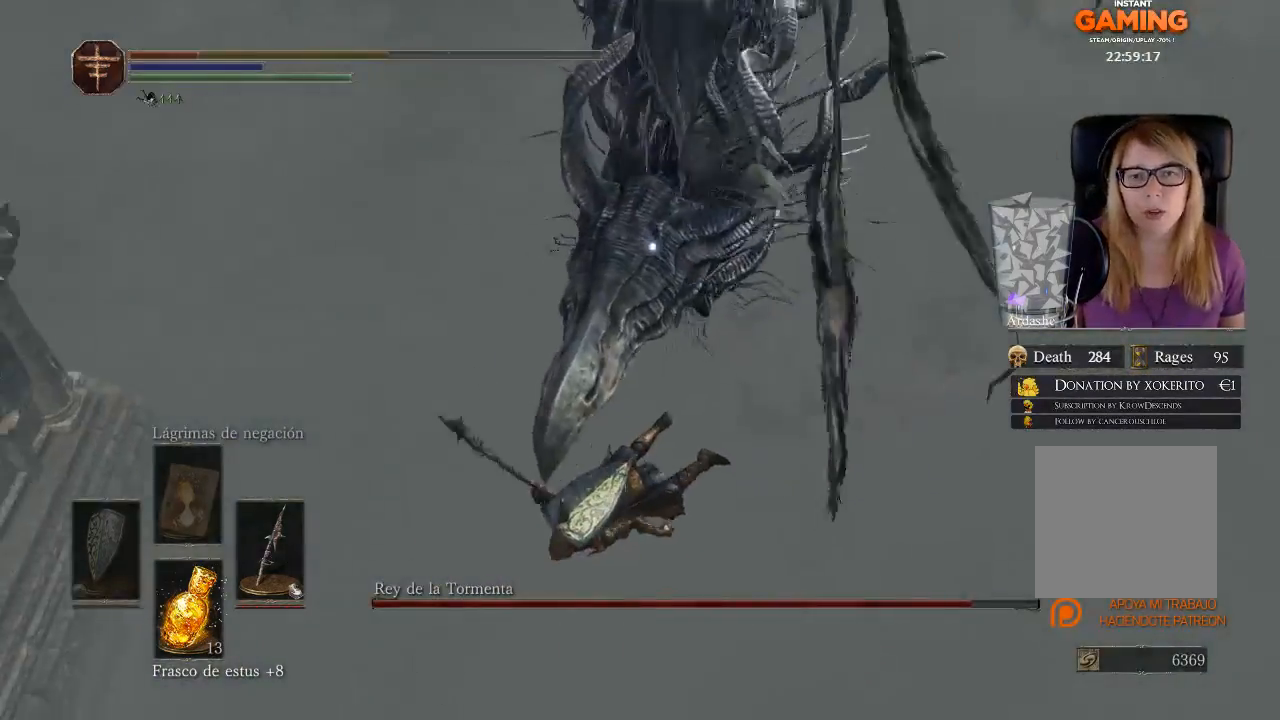
{"buttons": [], "left_stick": "center", "right_stick": "center", "events": [[433, "left_stick", "center"]]}
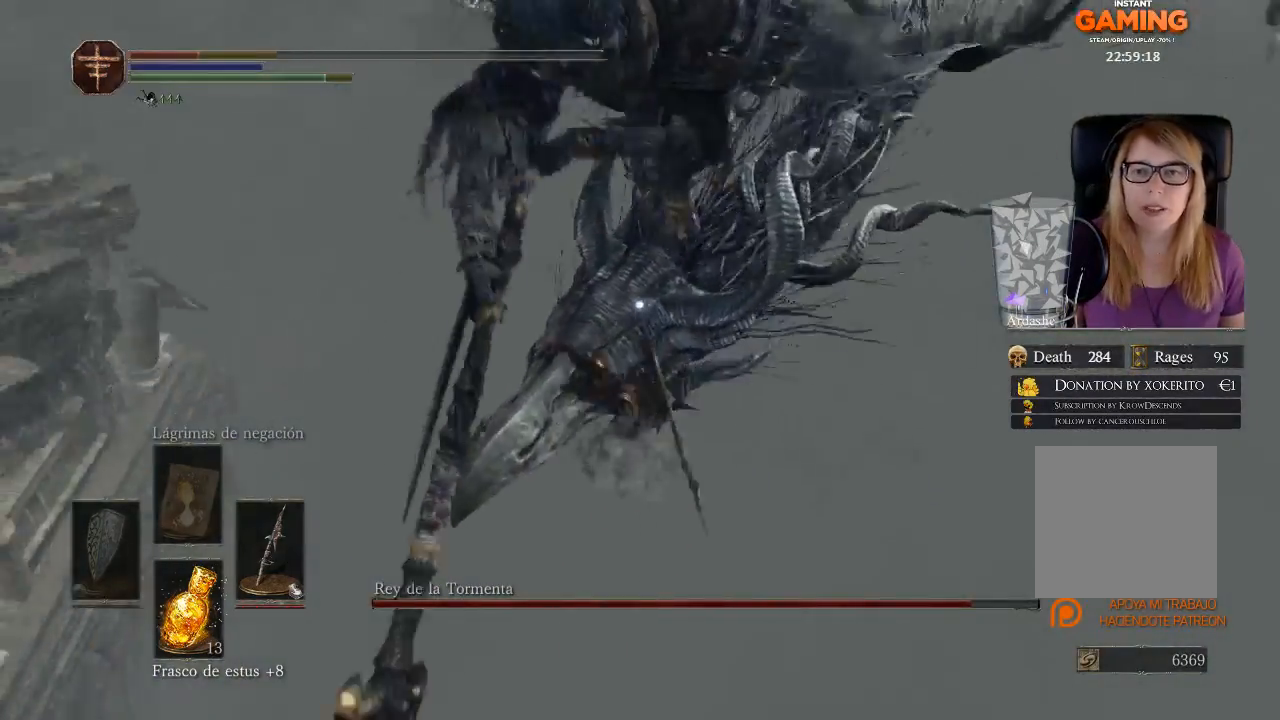
{"buttons": [], "left_stick": "up", "right_stick": "center", "events": [[133, "left_stick", "up"]]}
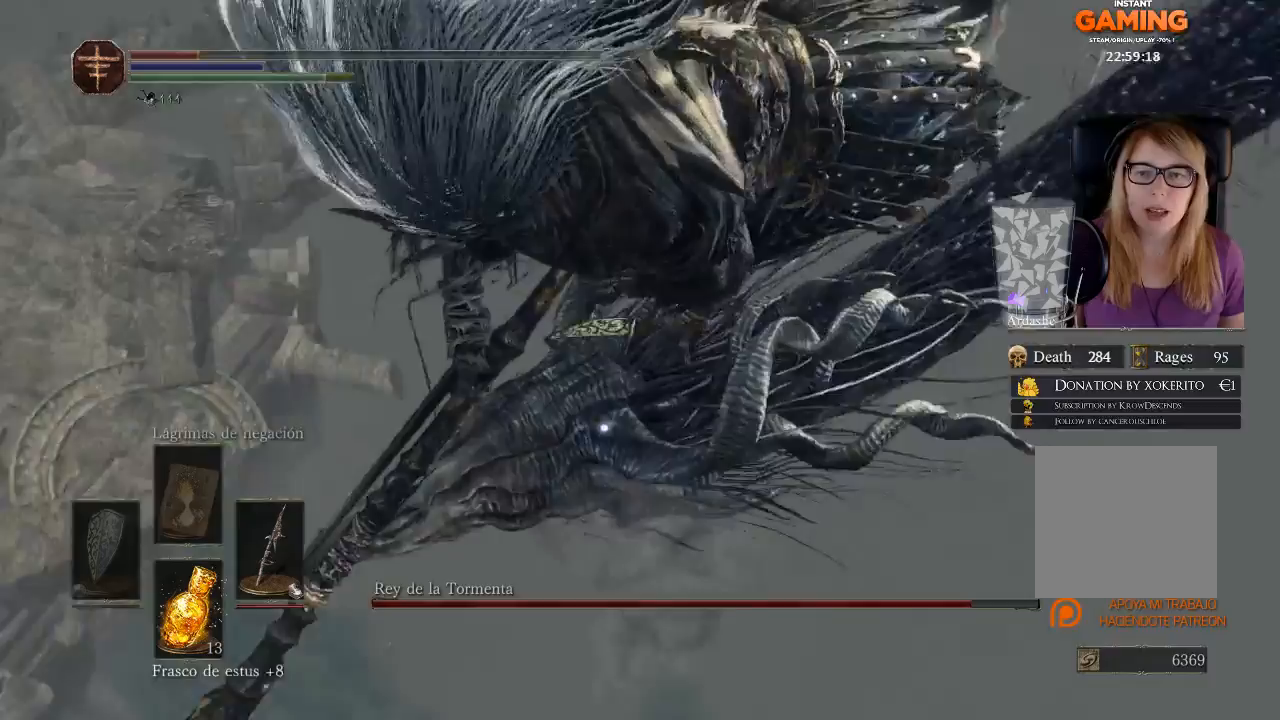
{"buttons": [], "left_stick": "down-right", "right_stick": "center", "events": [[133, "left_stick", "up-right"], [267, "left_stick", "right"], [300, "X", "down"], [500, "X", "up"], [500, "left_stick", "down-right"]]}
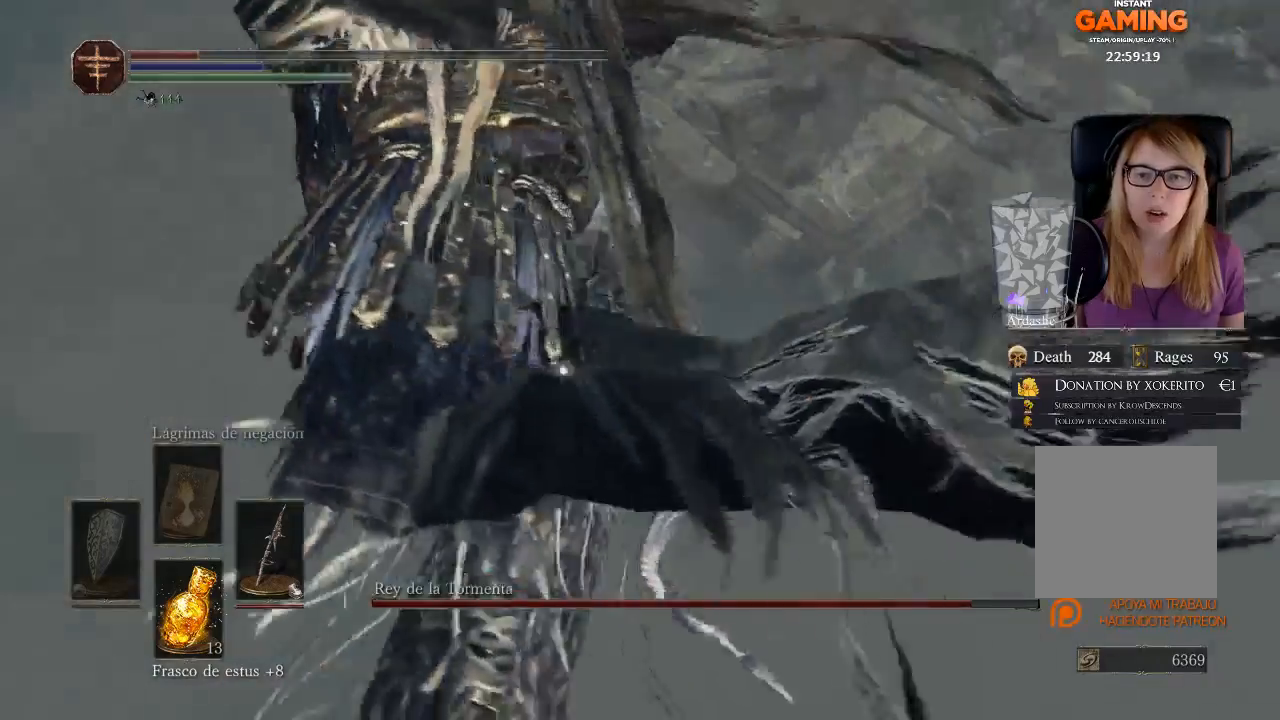
{"buttons": [], "left_stick": "down-left", "right_stick": "center", "events": [[100, "X", "down"], [100, "left_stick", "down"], [267, "X", "up"], [333, "left_stick", "down-left"]]}
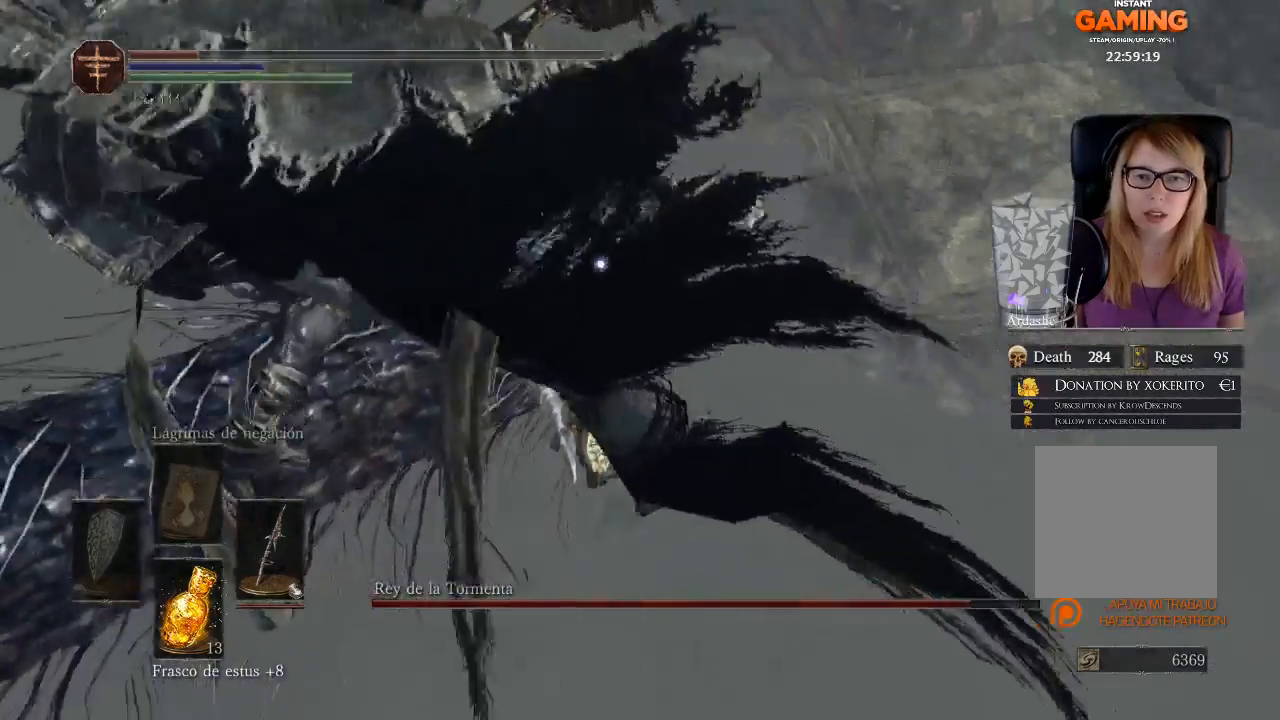
{"buttons": [], "left_stick": "down-left", "right_stick": "center", "events": []}
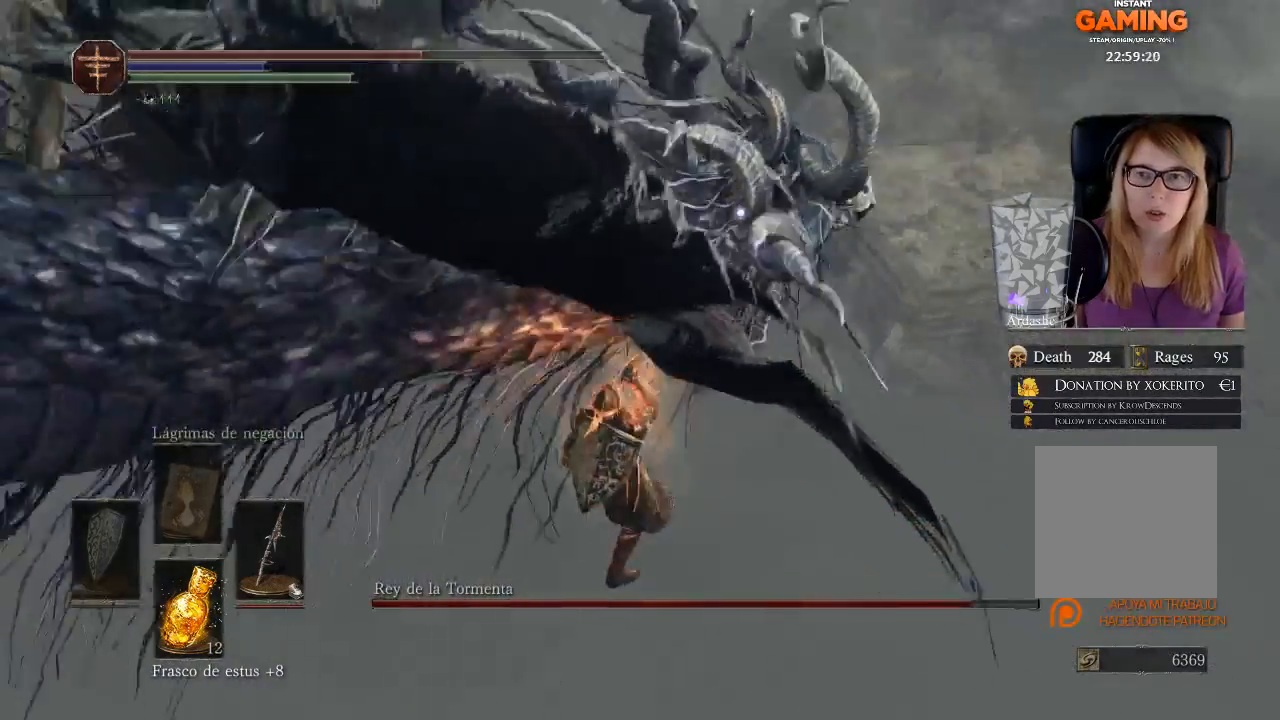
{"buttons": [], "left_stick": "up-left", "right_stick": "center", "events": [[300, "left_stick", "up-left"]]}
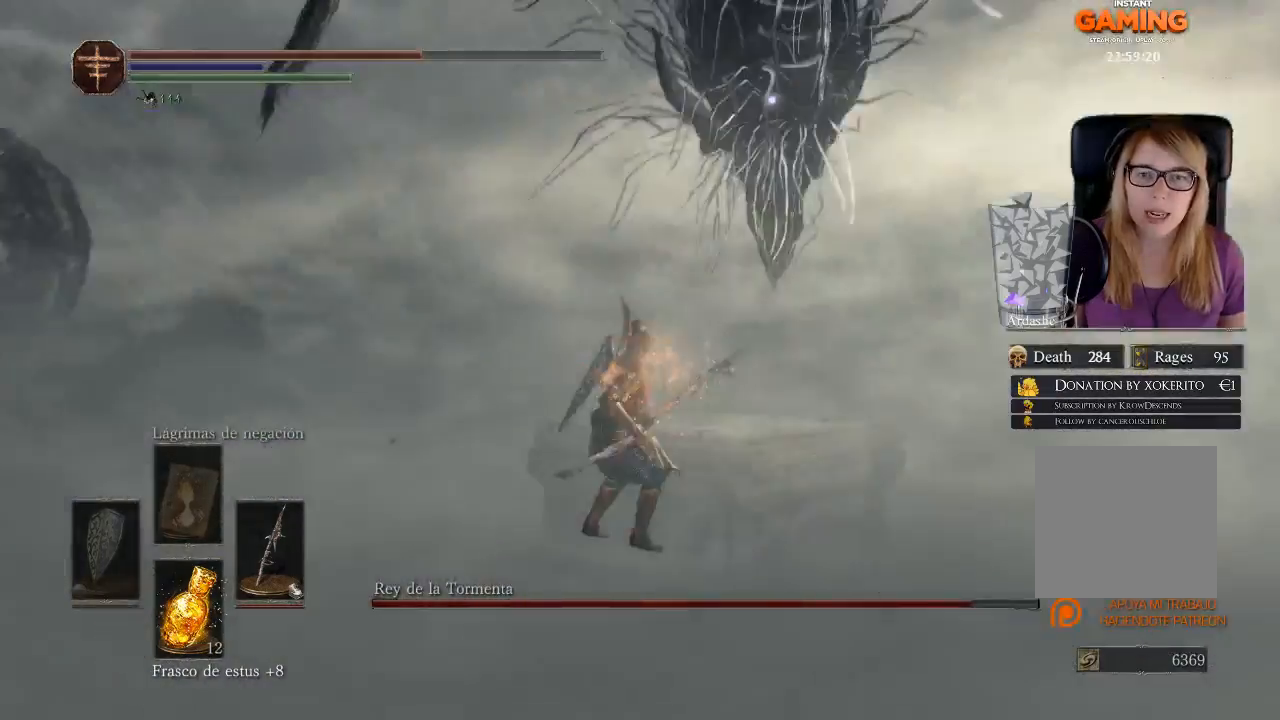
{"buttons": [], "left_stick": "down", "right_stick": "right", "events": [[333, "left_stick", "down"], [400, "right_stick", "right"]]}